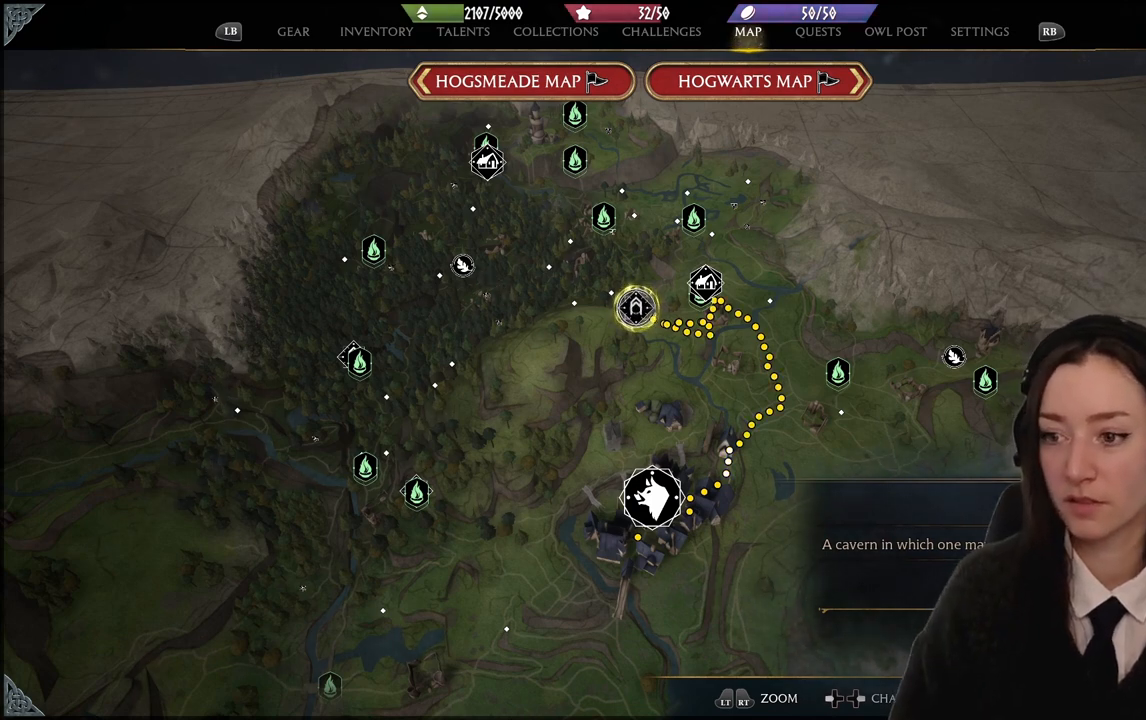
Gameplay with a controller (Xbox layout); each line is a JSON object with the inputs held at the frame after it. "events" lists button and stick changes between this image and that frame as [ms after this image, input, new state], when the widget could be followed in between. Not read: L3 Z.
{"buttons": [], "left_stick": "center", "right_stick": "center", "events": [[66, "B", "down"], [200, "B", "up"]]}
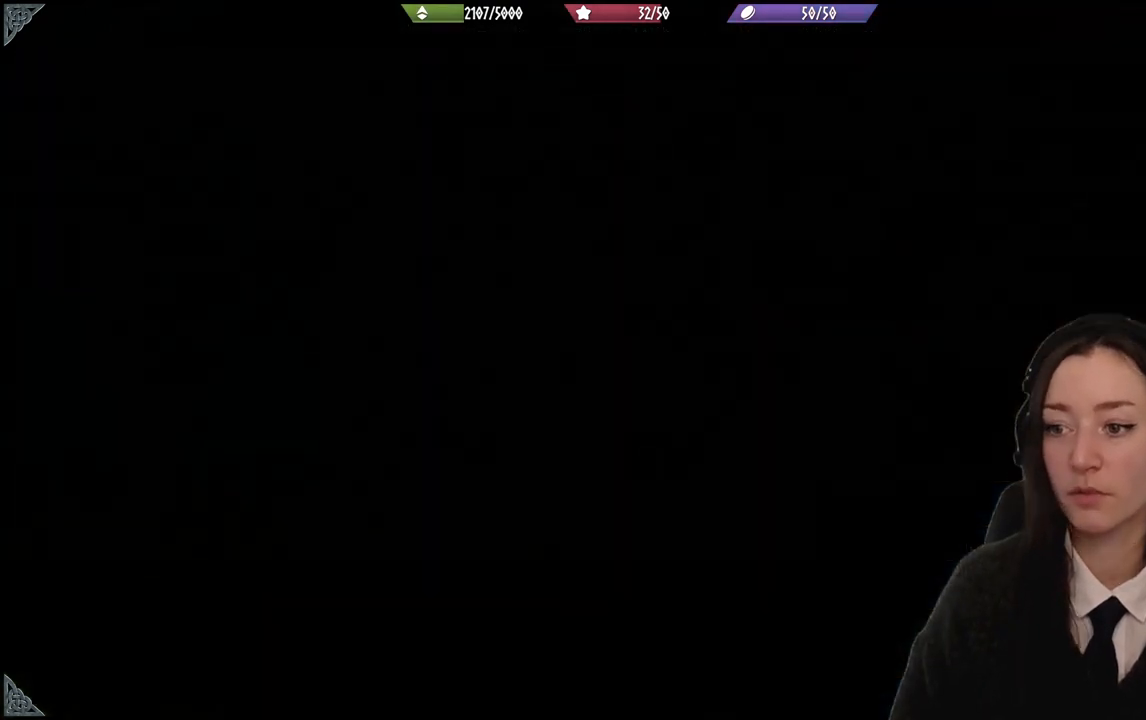
{"buttons": [], "left_stick": "center", "right_stick": "right", "events": [[300, "right_stick", "right"]]}
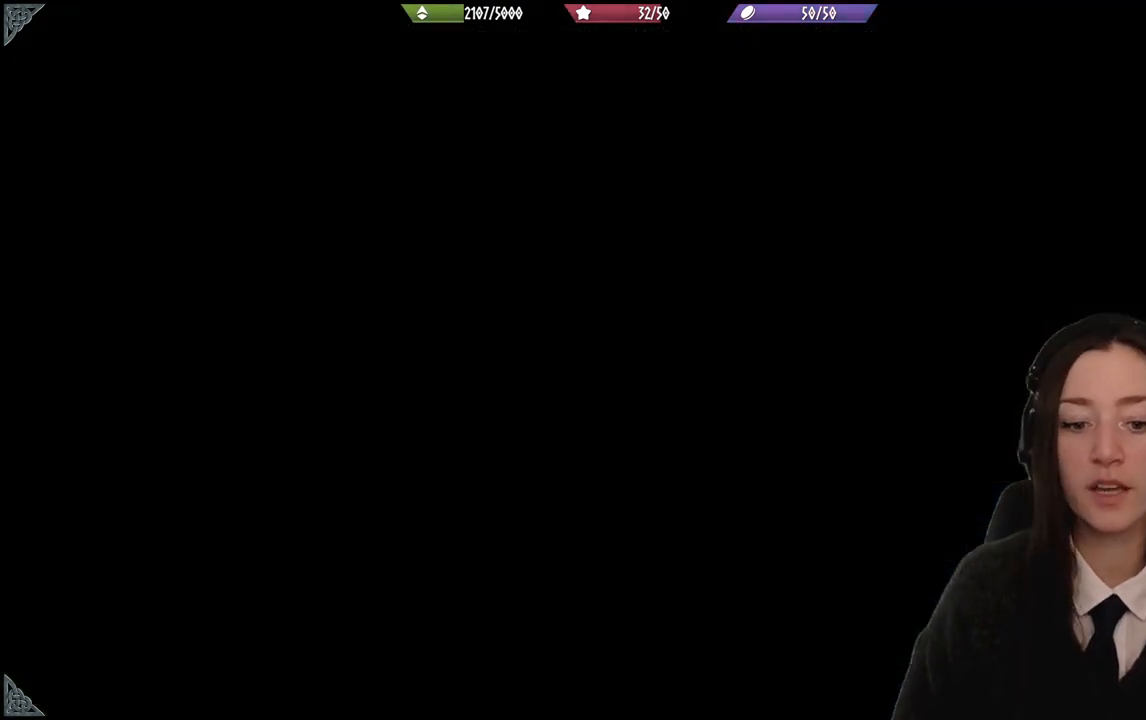
{"buttons": [], "left_stick": "center", "right_stick": "right", "events": []}
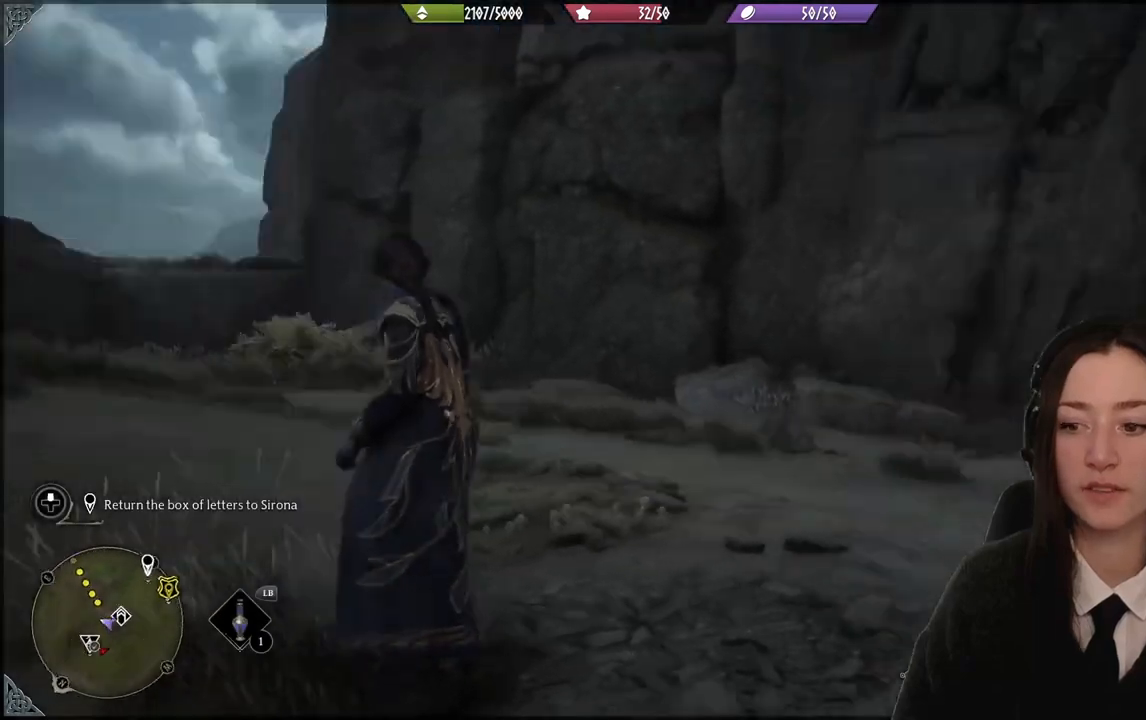
{"buttons": [], "left_stick": "up", "right_stick": "center", "events": [[234, "left_stick", "up-right"], [234, "right_stick", "down-right"], [367, "right_stick", "center"], [501, "left_stick", "up"]]}
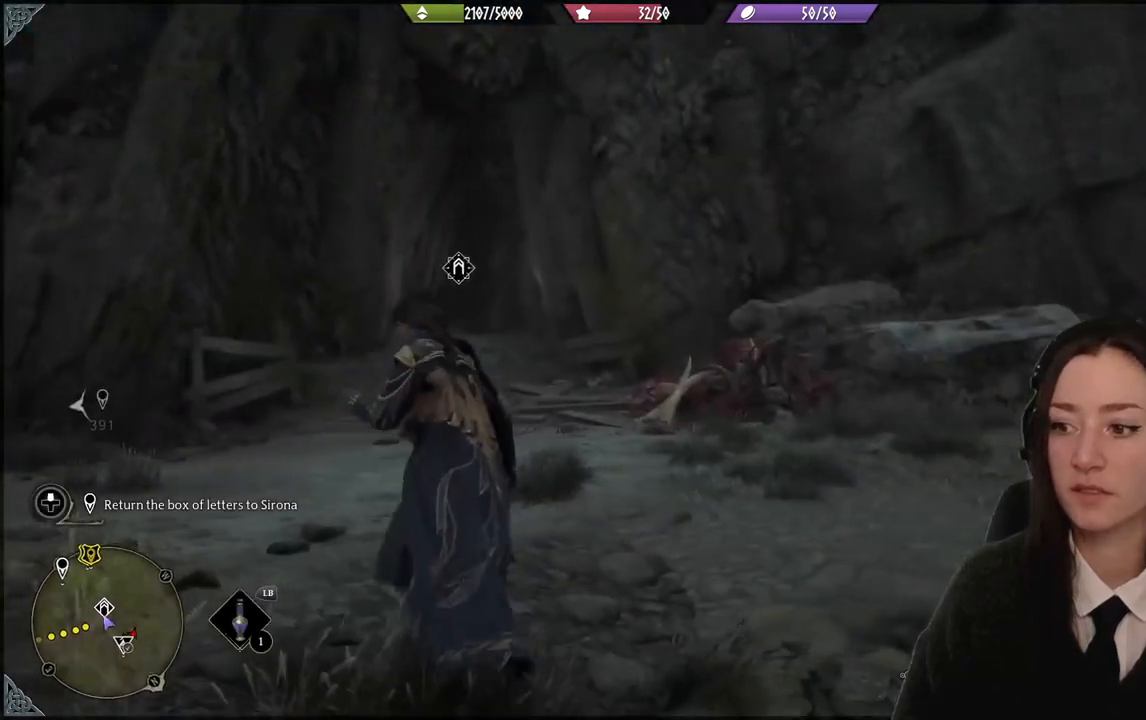
{"buttons": [], "left_stick": "up", "right_stick": "left", "events": [[200, "right_stick", "left"]]}
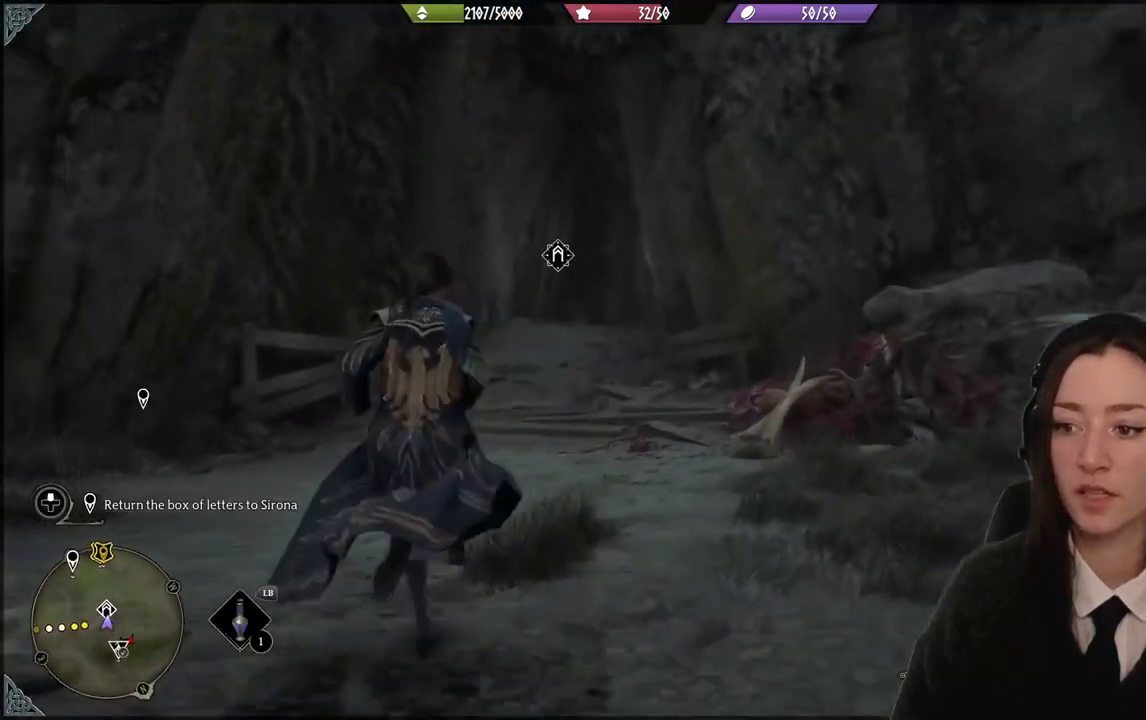
{"buttons": [], "left_stick": "up-right", "right_stick": "center", "events": [[200, "right_stick", "up-left"], [334, "right_stick", "down-left"], [434, "left_stick", "up-right"], [467, "right_stick", "center"]]}
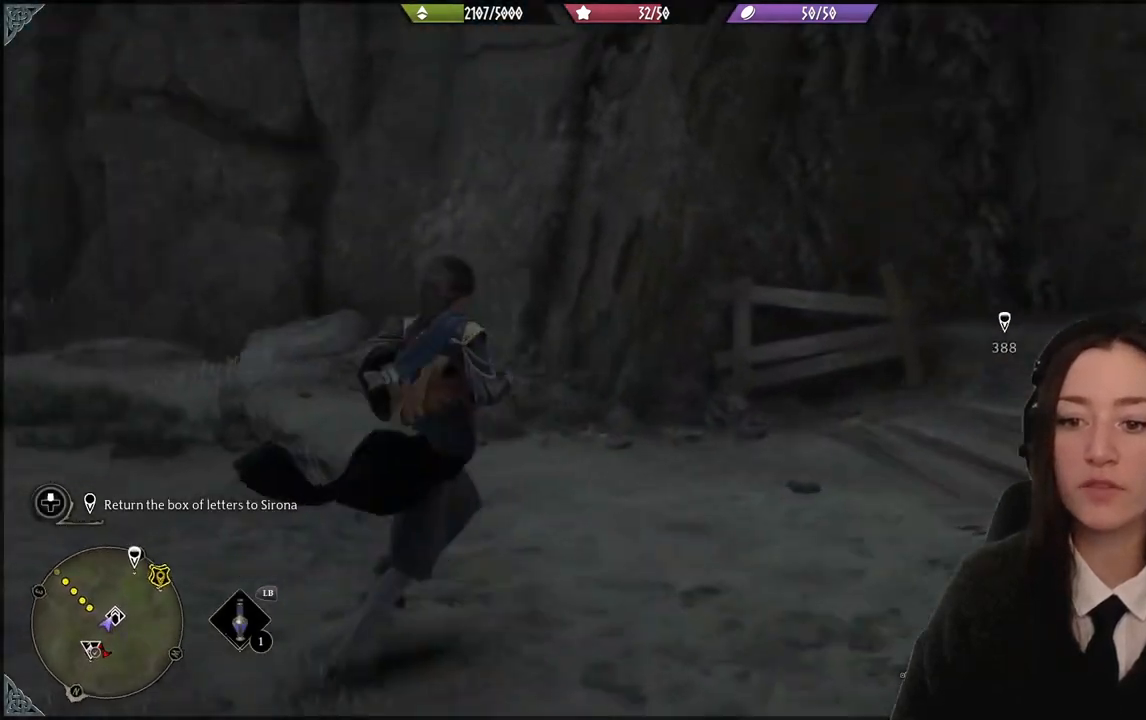
{"buttons": [], "left_stick": "up-right", "right_stick": "right", "events": [[133, "right_stick", "right"]]}
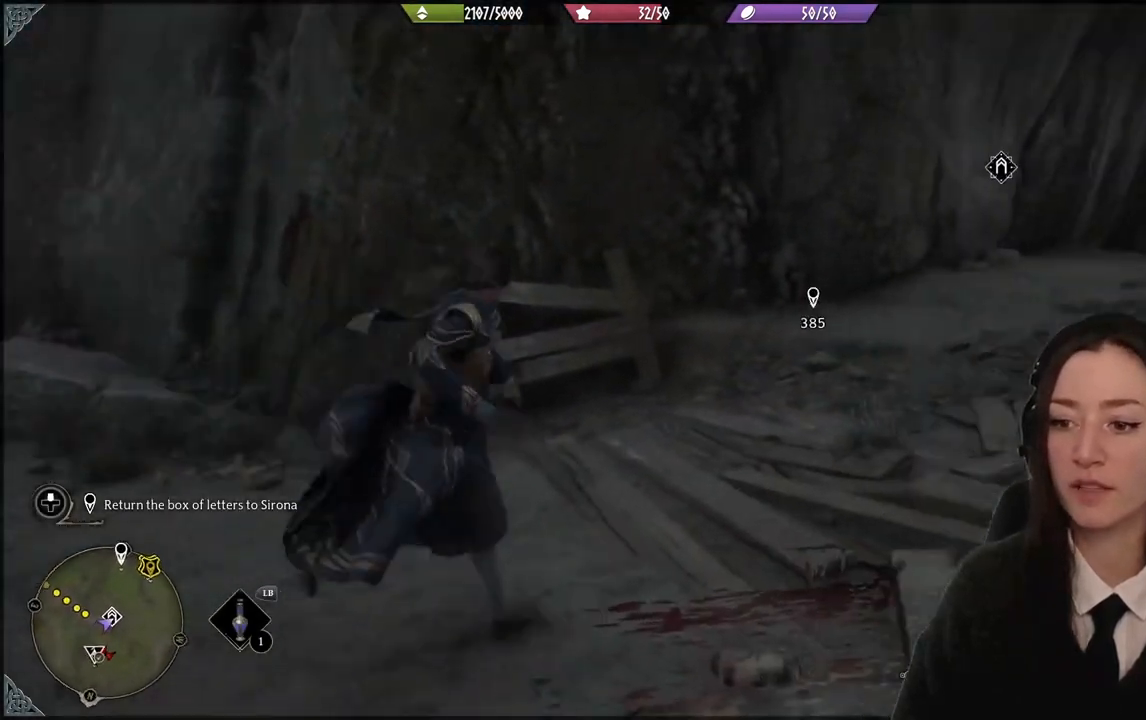
{"buttons": [], "left_stick": "up", "right_stick": "center", "events": [[100, "left_stick", "up"], [134, "right_stick", "center"]]}
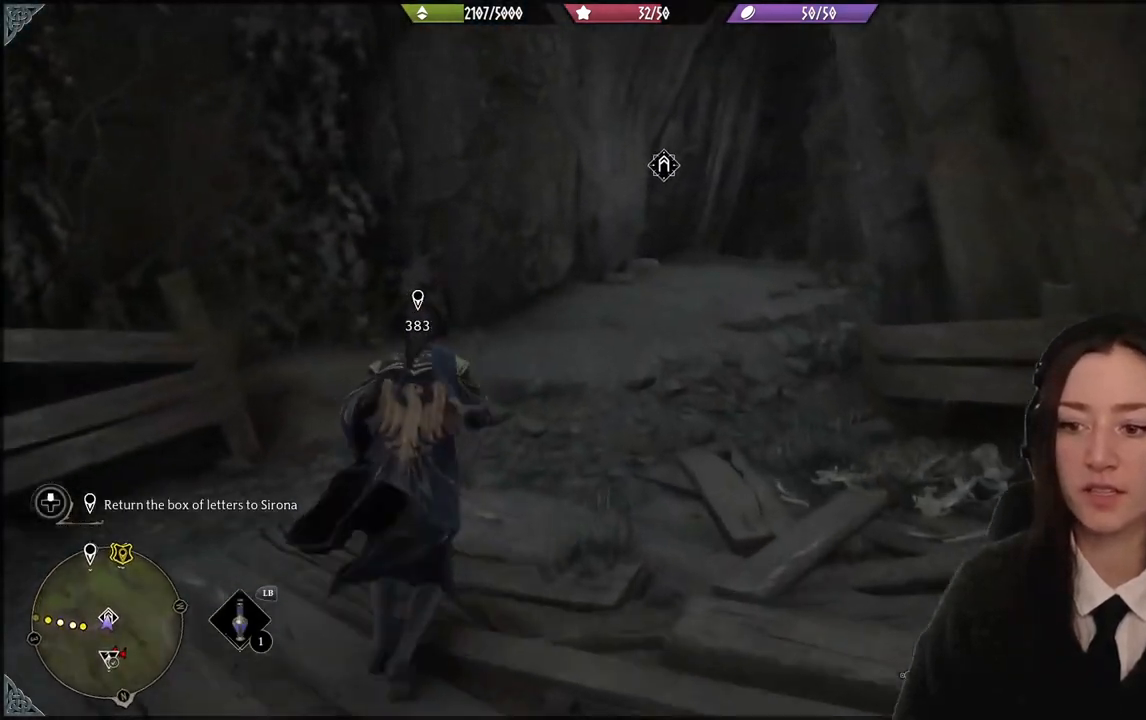
{"buttons": [], "left_stick": "up-right", "right_stick": "center", "events": [[233, "left_stick", "up-right"], [300, "right_stick", "right"], [500, "right_stick", "center"]]}
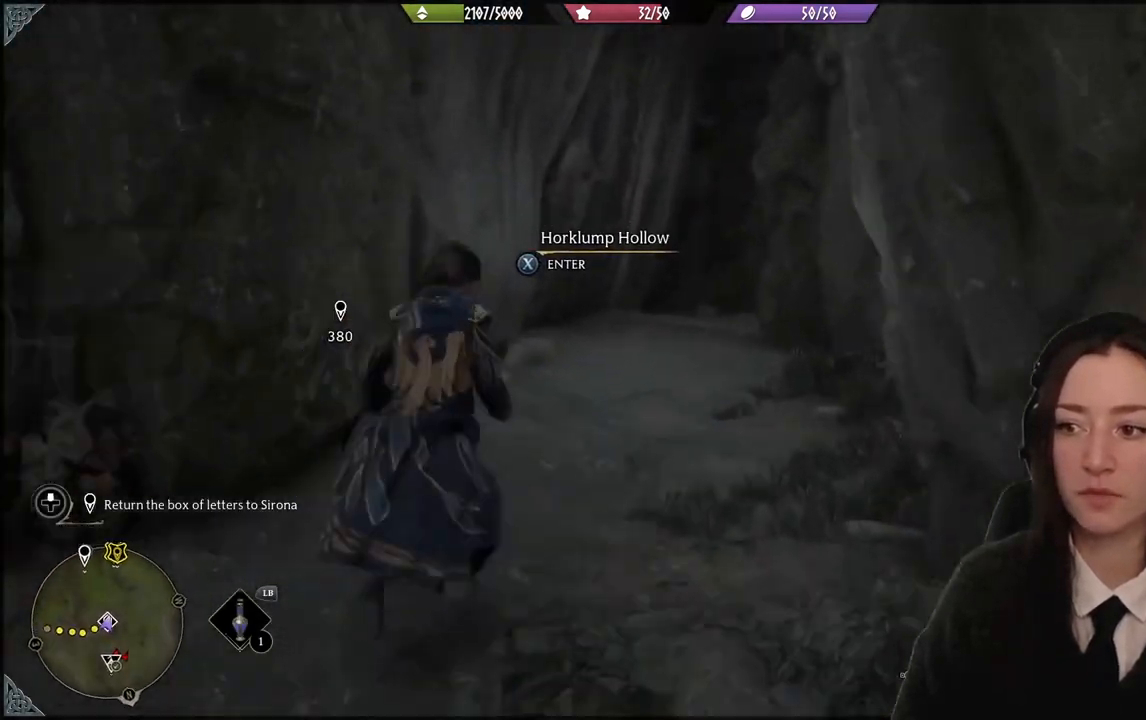
{"buttons": ["X"], "left_stick": "center", "right_stick": "center", "events": [[133, "left_stick", "center"], [167, "X", "down"]]}
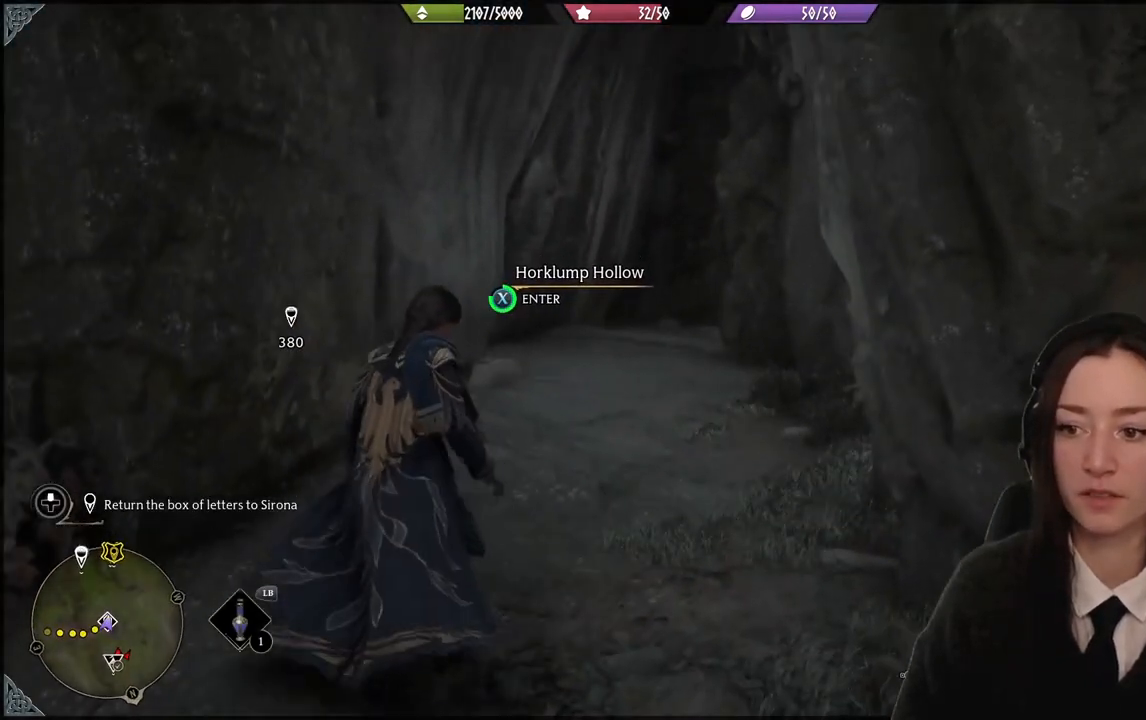
{"buttons": ["X"], "left_stick": "center", "right_stick": "center", "events": []}
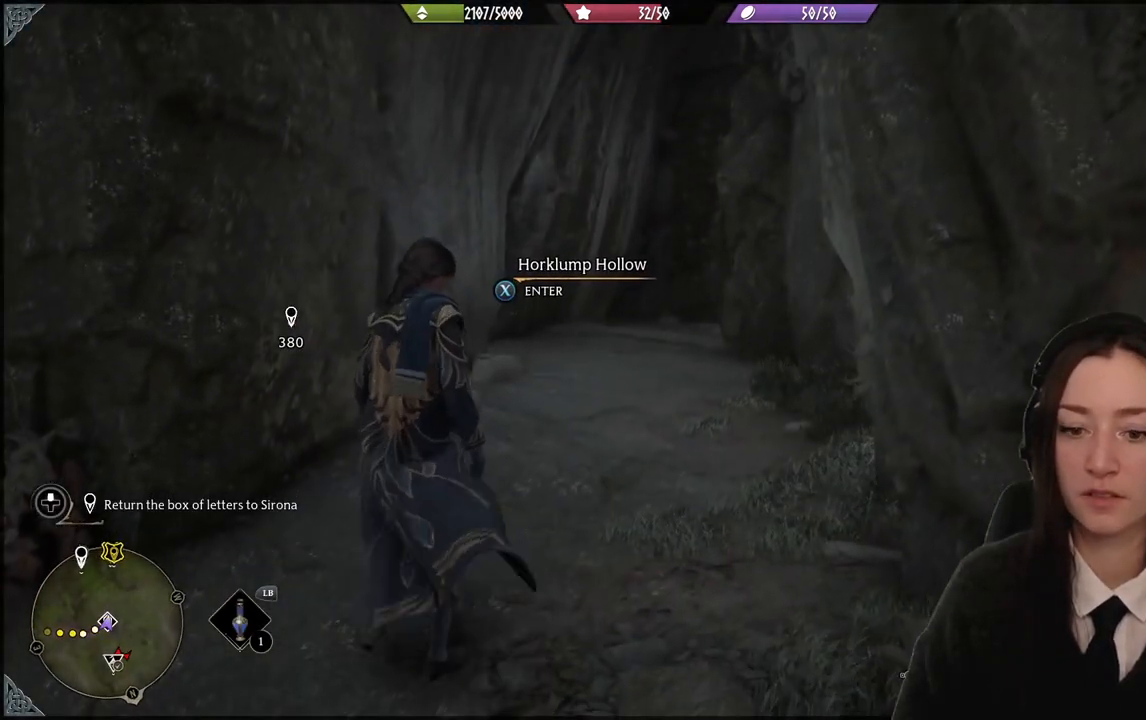
{"buttons": [], "left_stick": "center", "right_stick": "center", "events": [[300, "X", "up"]]}